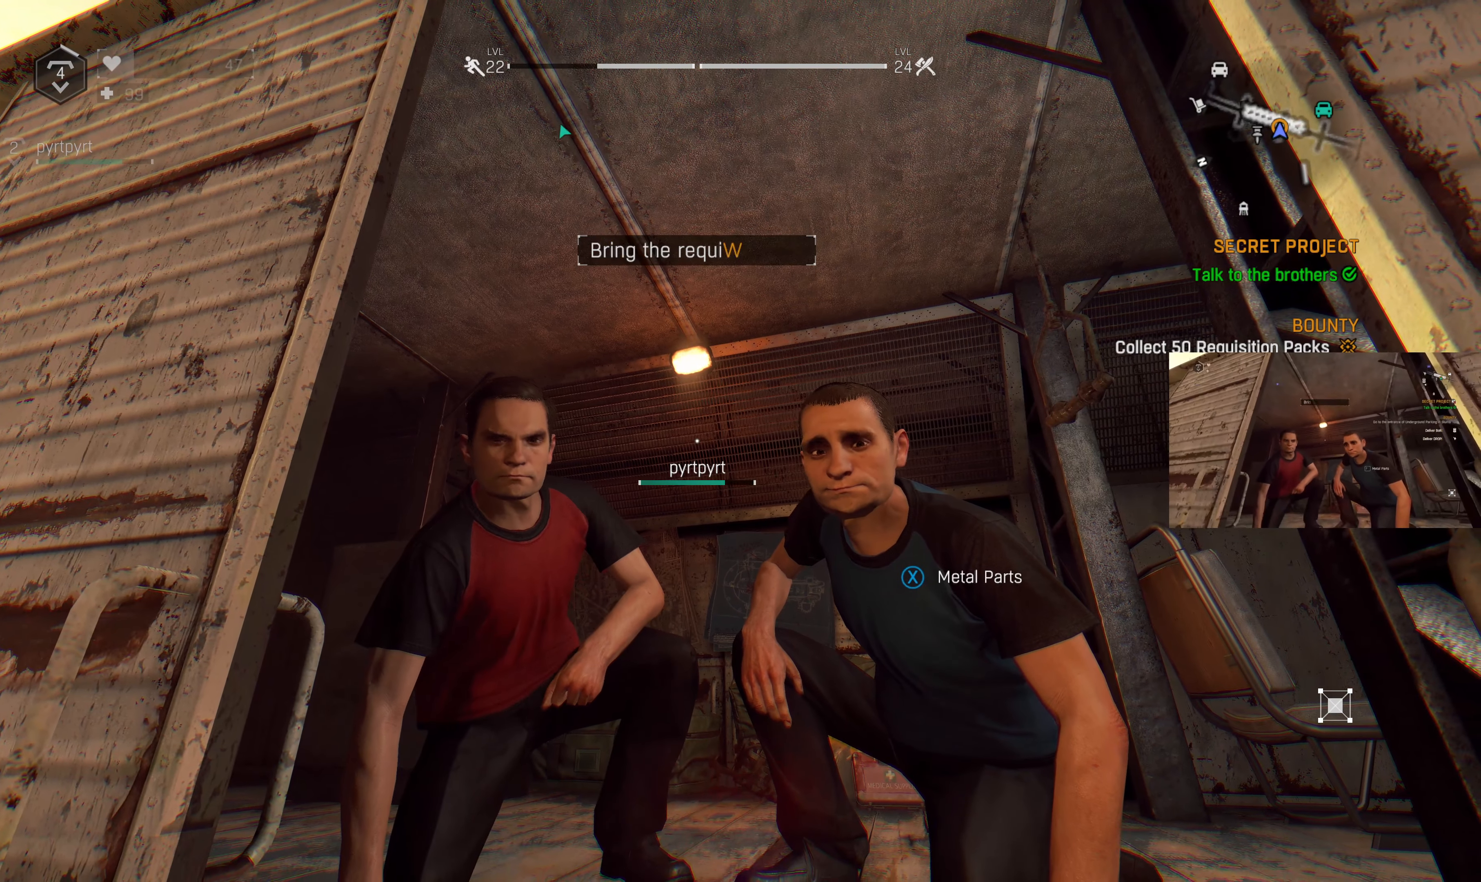
Gameplay with a controller (PlayStation layout); each line is a JSON object with the inputs held at the frame after it. "events" lists button and stick changes between this image and that frame as [ms after this image, input, new state], when the widget could be followed in between.
{"buttons": [], "left_stick": "up", "right_stick": "center", "events": [[133, "right_stick", "up"], [300, "left_stick", "up"], [433, "right_stick", "center"]]}
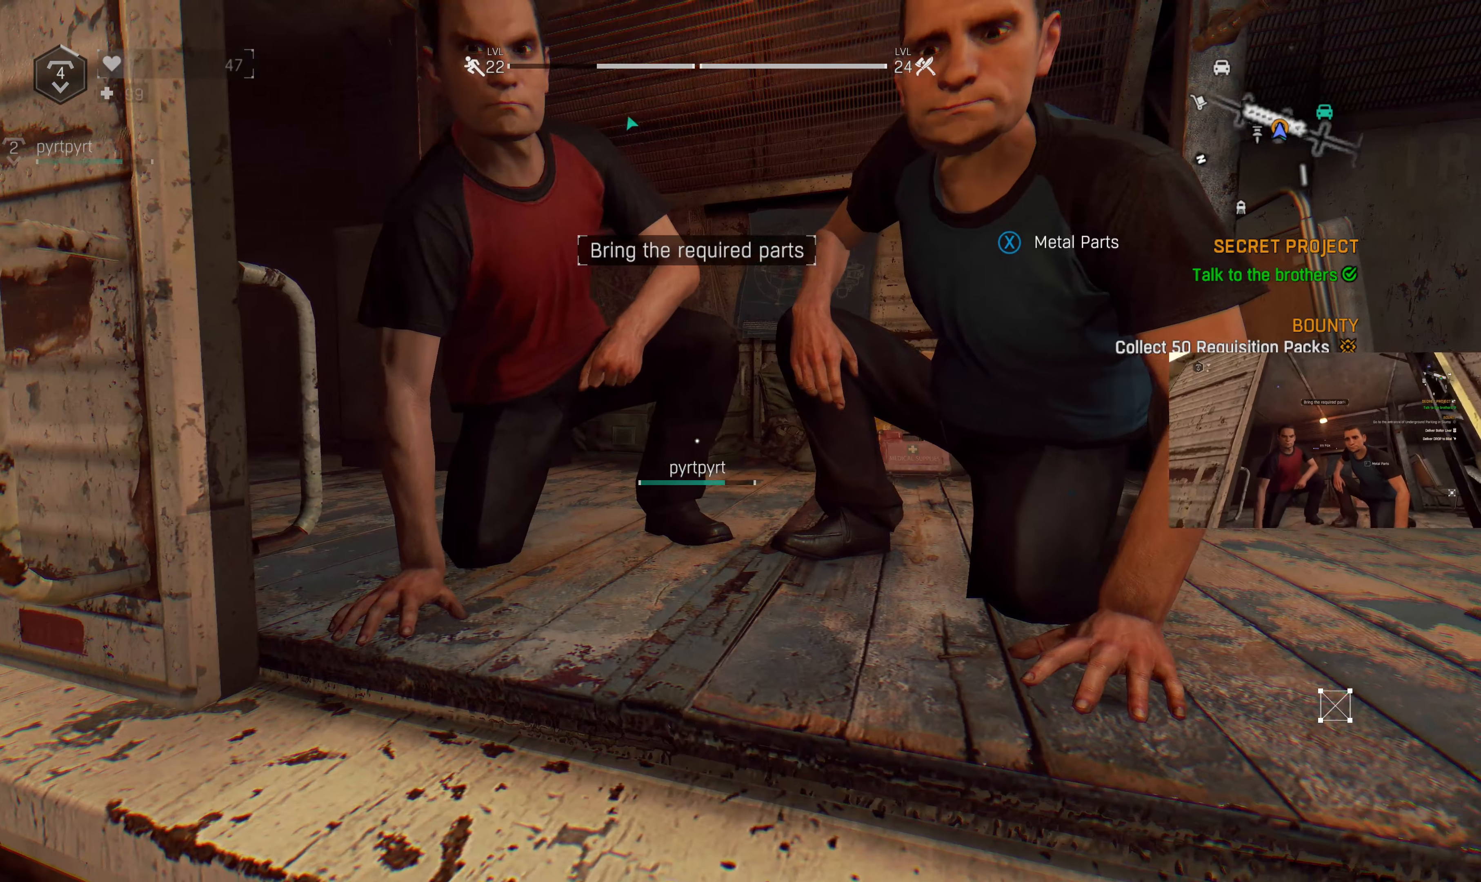
{"buttons": [], "left_stick": "center", "right_stick": "center", "events": [[33, "left_stick", "center"], [267, "right_stick", "down-right"], [433, "right_stick", "center"]]}
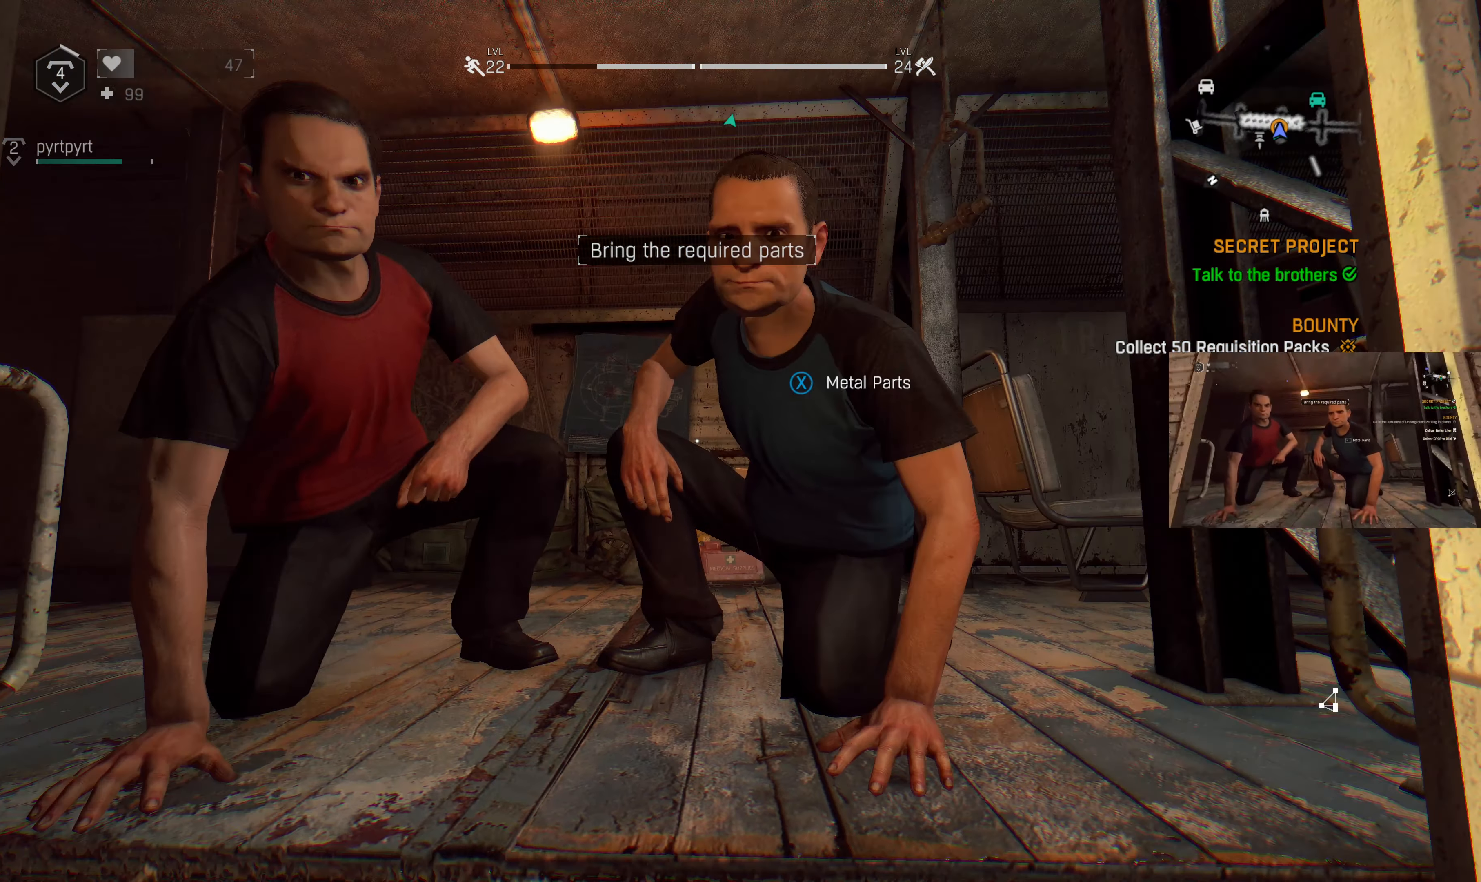
{"buttons": [], "left_stick": "center", "right_stick": "center", "events": []}
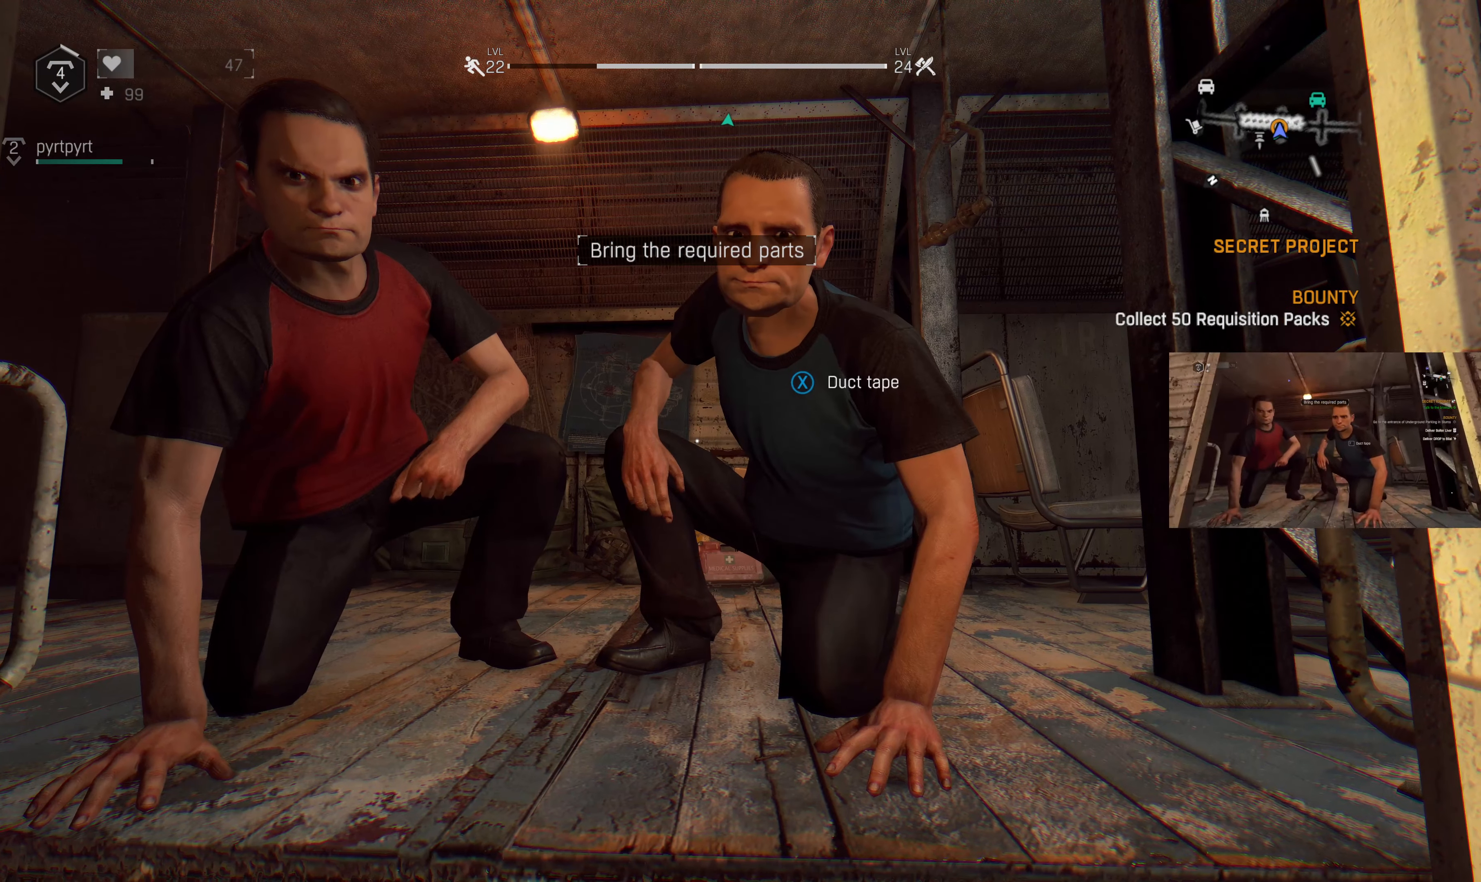
{"buttons": [], "left_stick": "center", "right_stick": "center", "events": [[100, "SQUARE", "down"], [233, "SQUARE", "up"]]}
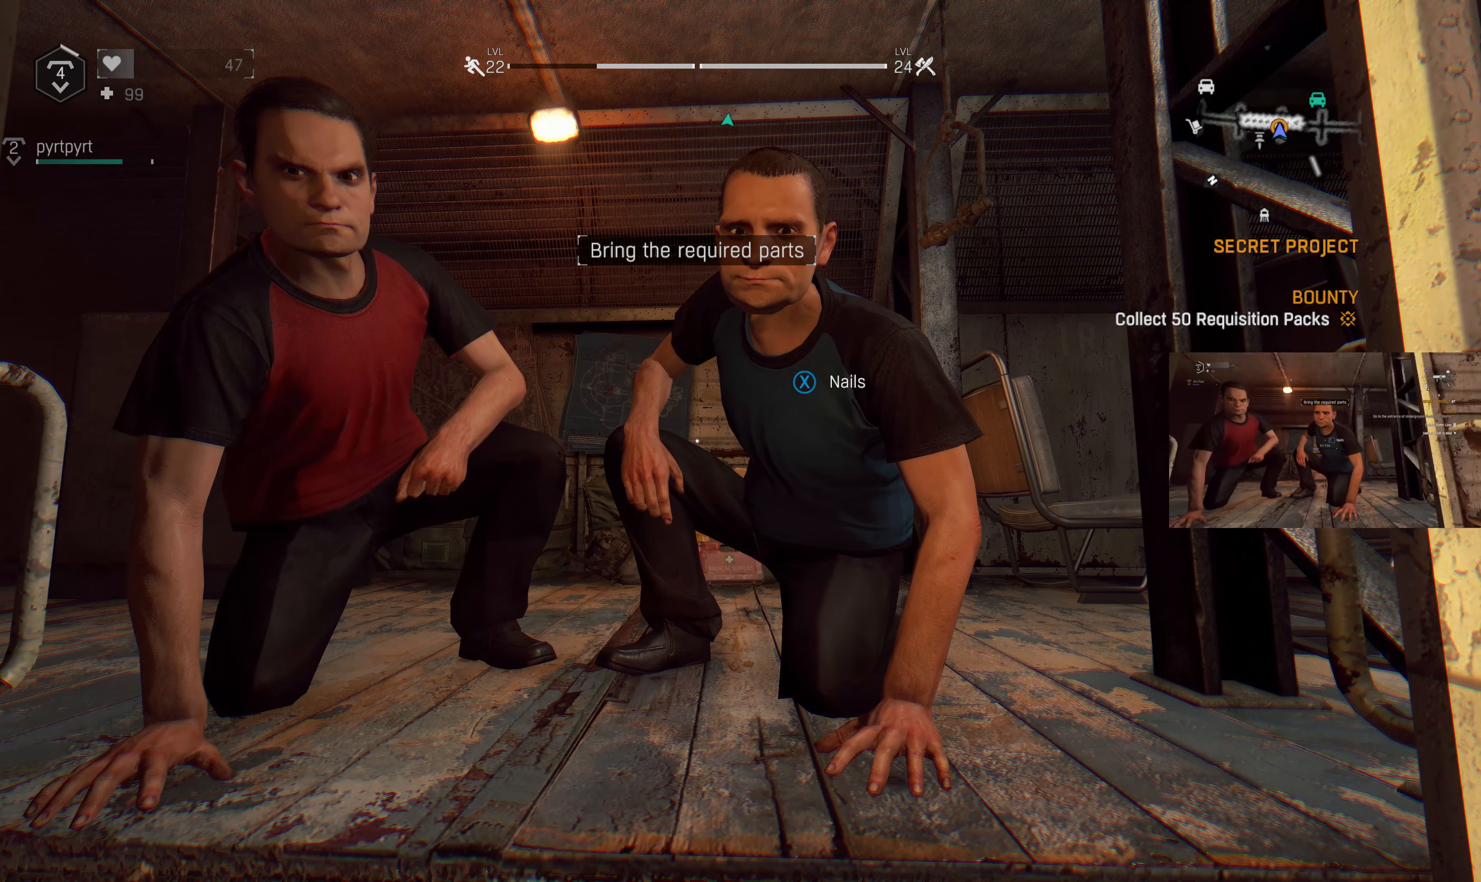
{"buttons": [], "left_stick": "center", "right_stick": "center", "events": [[133, "SQUARE", "down"], [200, "SQUARE", "up"]]}